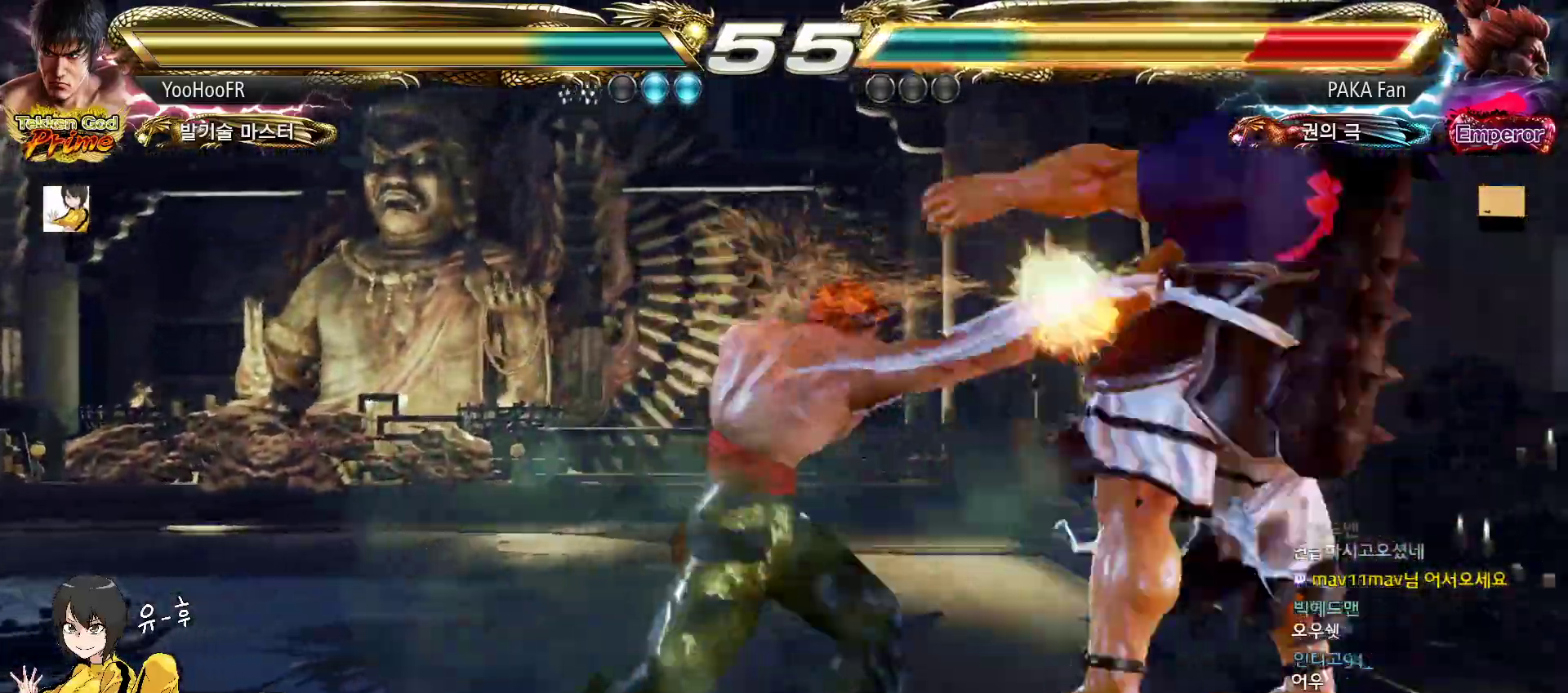
Gameplay with a controller (arcade stick); each line is a JSON object with the inputs held at the frame after it. "events" lists button and stick changes between this image and that frame as [ms after this image, input, new state], when the widget could be followed in between. Not read: L3 R3.
{"buttons": ["CROSS"], "left_stick": "center", "events": [[117, "left_stick", "right"], [167, "left_stick", "center"], [267, "left_stick", "right"], [317, "left_stick", "center"], [400, "CIRCLE", "down"], [467, "CROSS", "down"], [483, "CIRCLE", "up"]]}
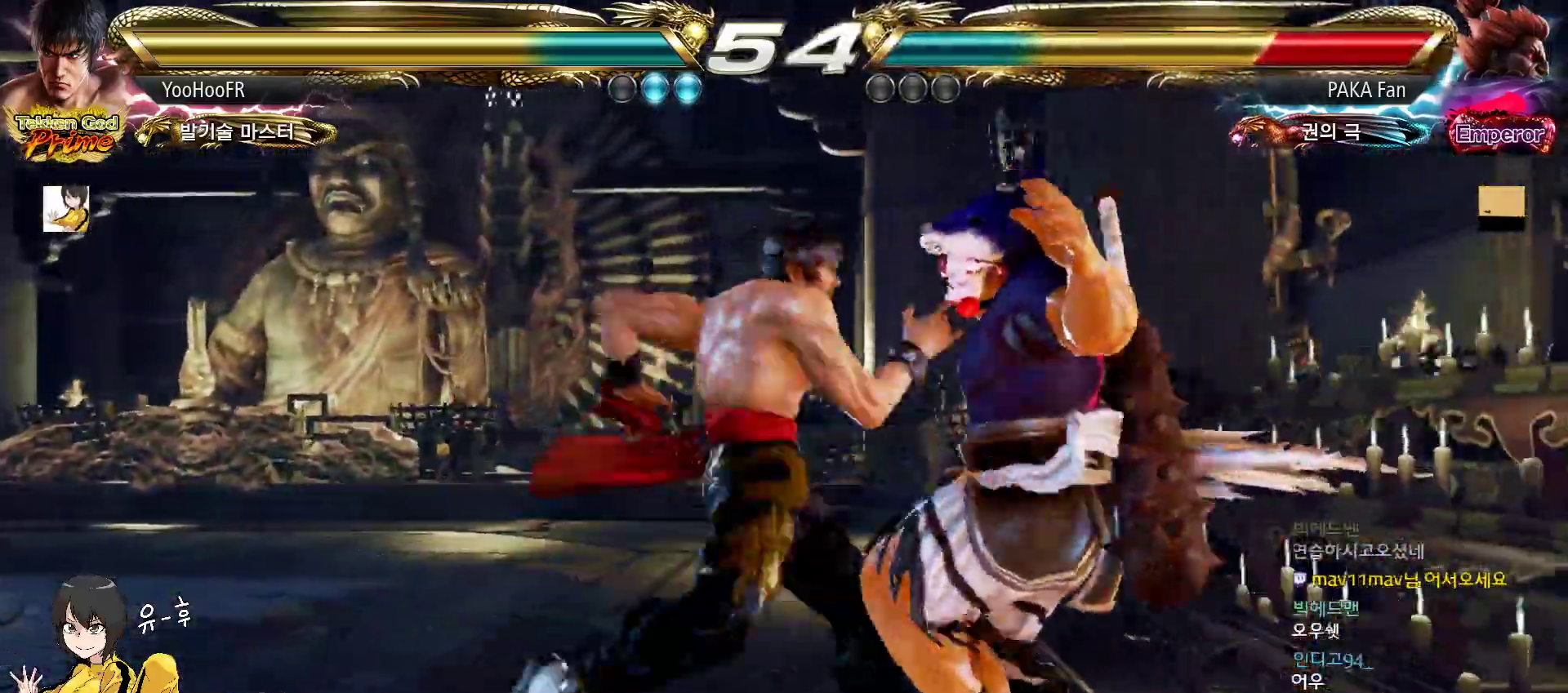
{"buttons": [], "left_stick": "center", "events": [[50, "CROSS", "up"], [67, "left_stick", "left"], [283, "left_stick", "center"], [333, "left_stick", "right"], [383, "left_stick", "center"]]}
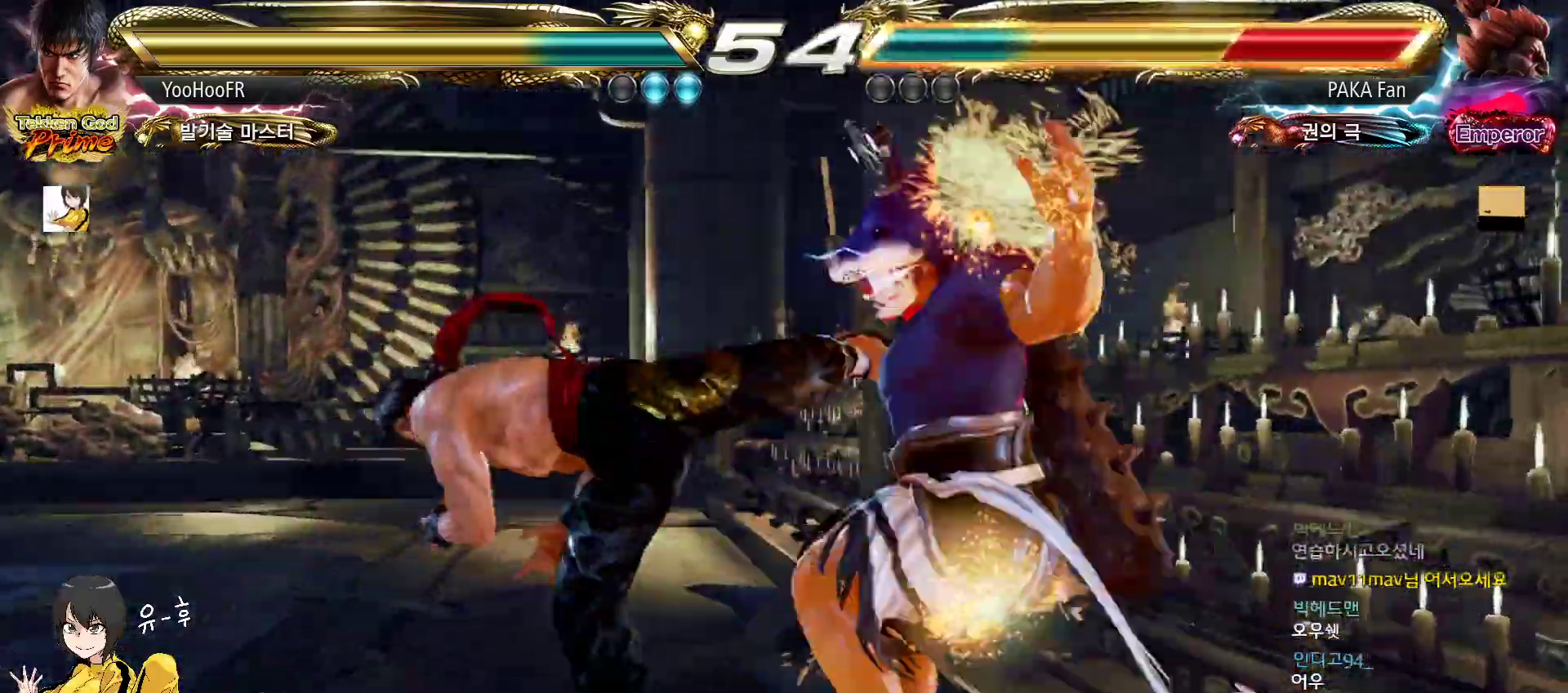
{"buttons": [], "left_stick": "right", "events": [[83, "left_stick", "right"], [117, "CROSS", "down"], [200, "CROSS", "up"], [317, "CROSS", "down"], [367, "CROSS", "up"]]}
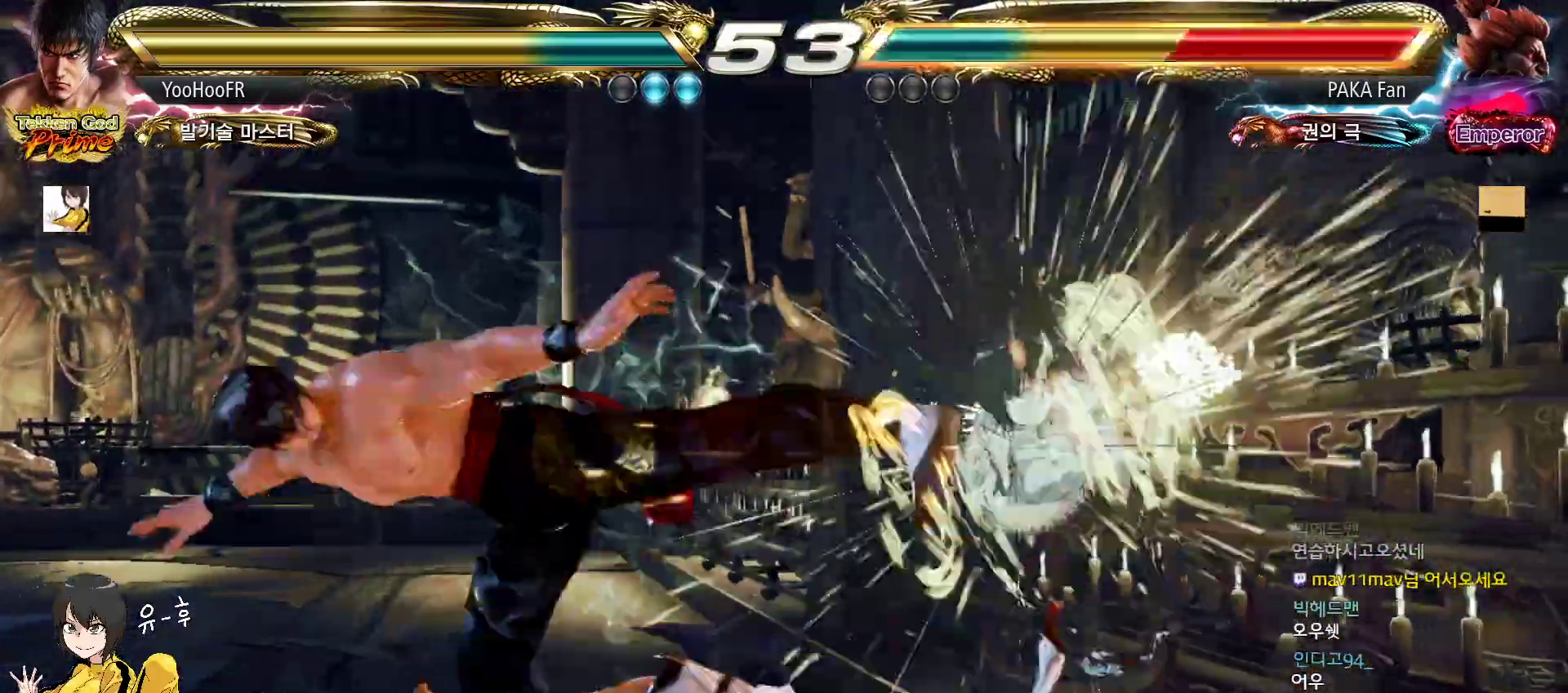
{"buttons": [], "left_stick": "down-left", "events": [[33, "CROSS", "down"], [150, "left_stick", "center"], [233, "CROSS", "up"], [500, "left_stick", "down-left"]]}
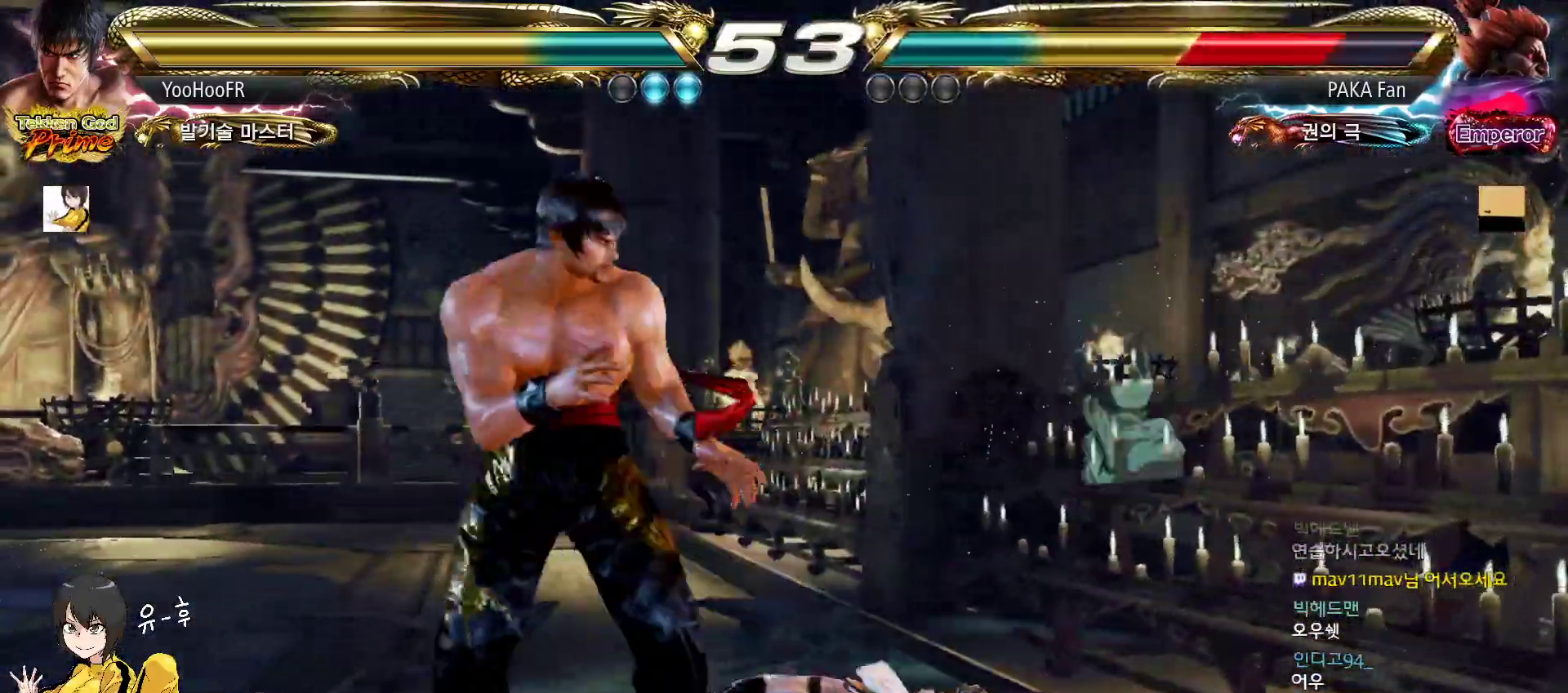
{"buttons": [], "left_stick": "down-left", "events": [[33, "CROSS", "down"], [100, "CROSS", "up"], [117, "CROSS", "down"], [150, "CROSS", "up"], [317, "CROSS", "down"], [367, "CROSS", "up"]]}
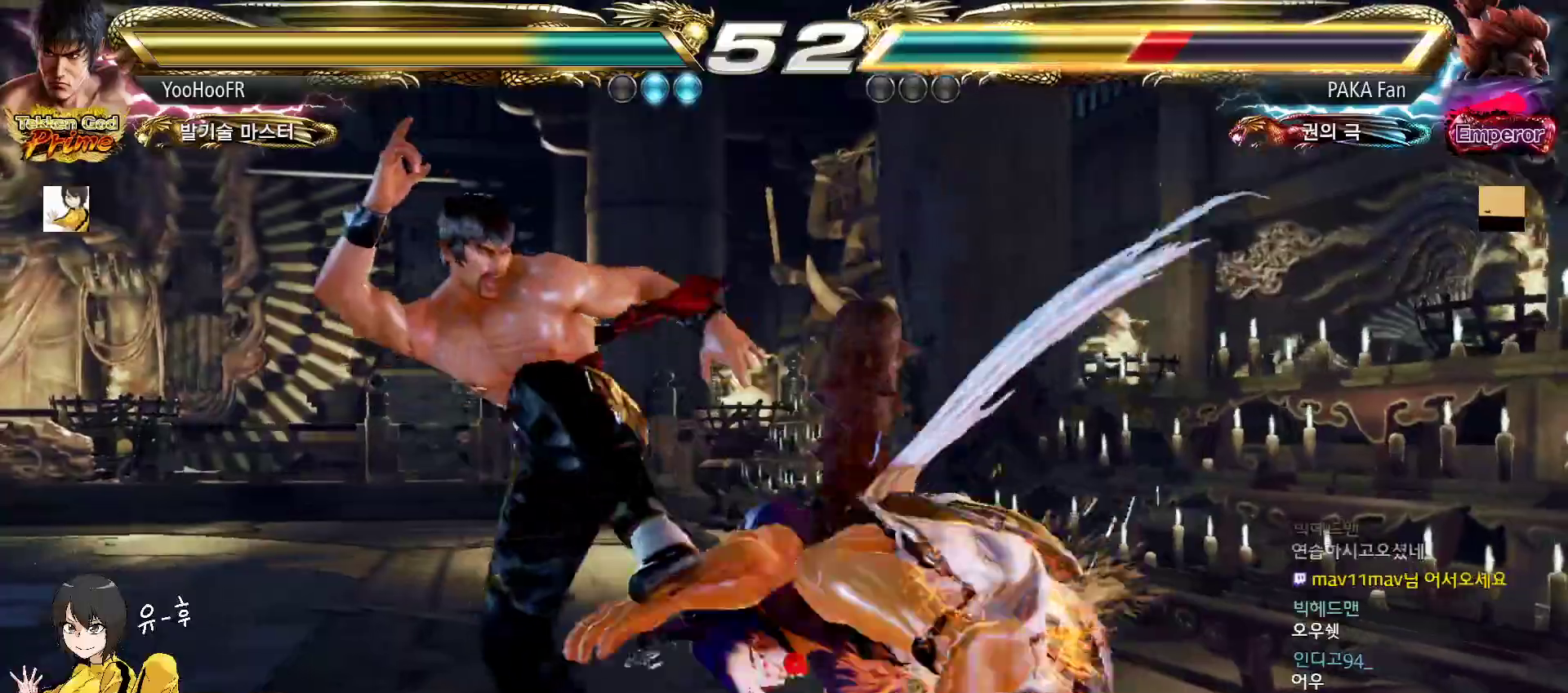
{"buttons": [], "left_stick": "down-right", "events": [[33, "CROSS", "down"], [117, "CROSS", "up"], [133, "left_stick", "center"], [233, "left_stick", "down-right"], [317, "SQUARE", "down"], [350, "SQUARE", "up"], [367, "SQUARE", "down"], [417, "SQUARE", "up"]]}
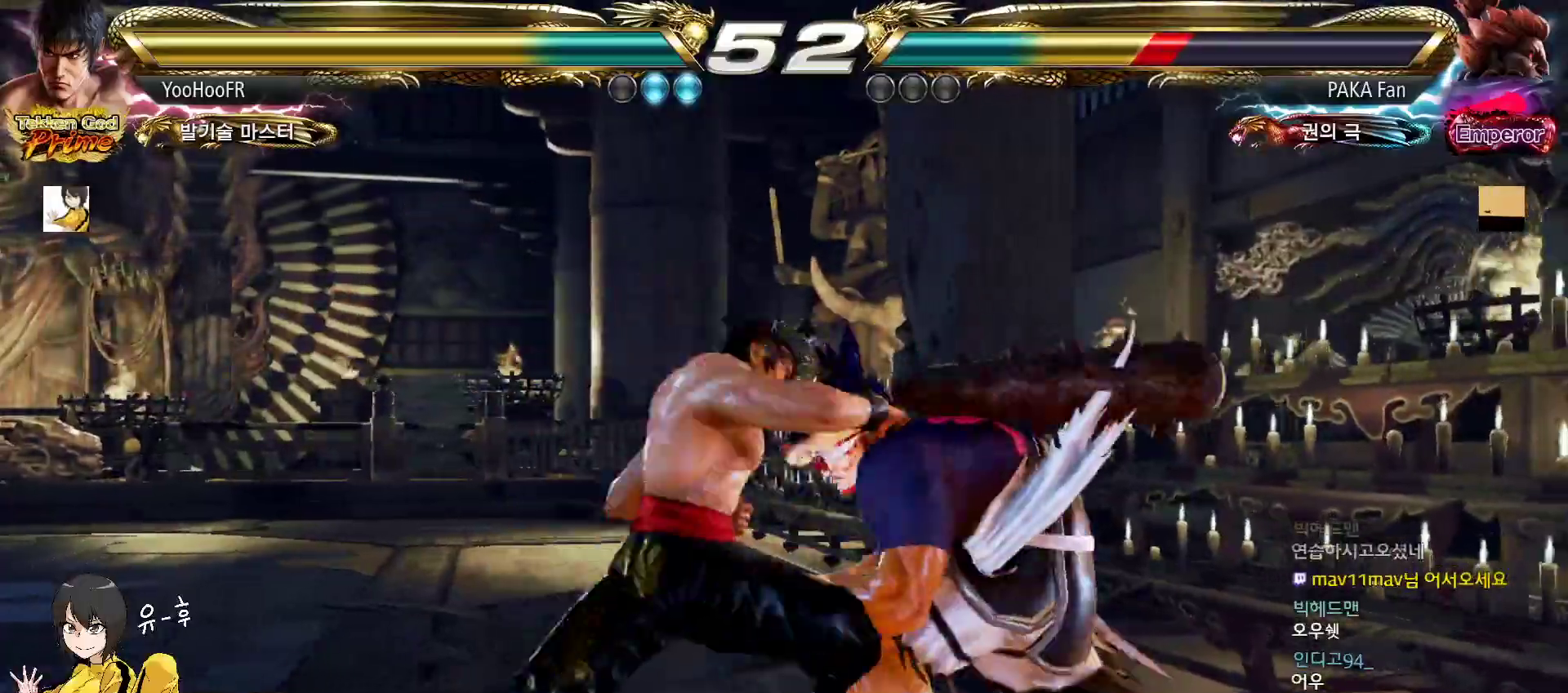
{"buttons": ["SQUARE"], "left_stick": "down", "events": [[67, "SQUARE", "down"], [233, "left_stick", "center"], [333, "left_stick", "down"], [417, "left_stick", "center"], [483, "left_stick", "down"]]}
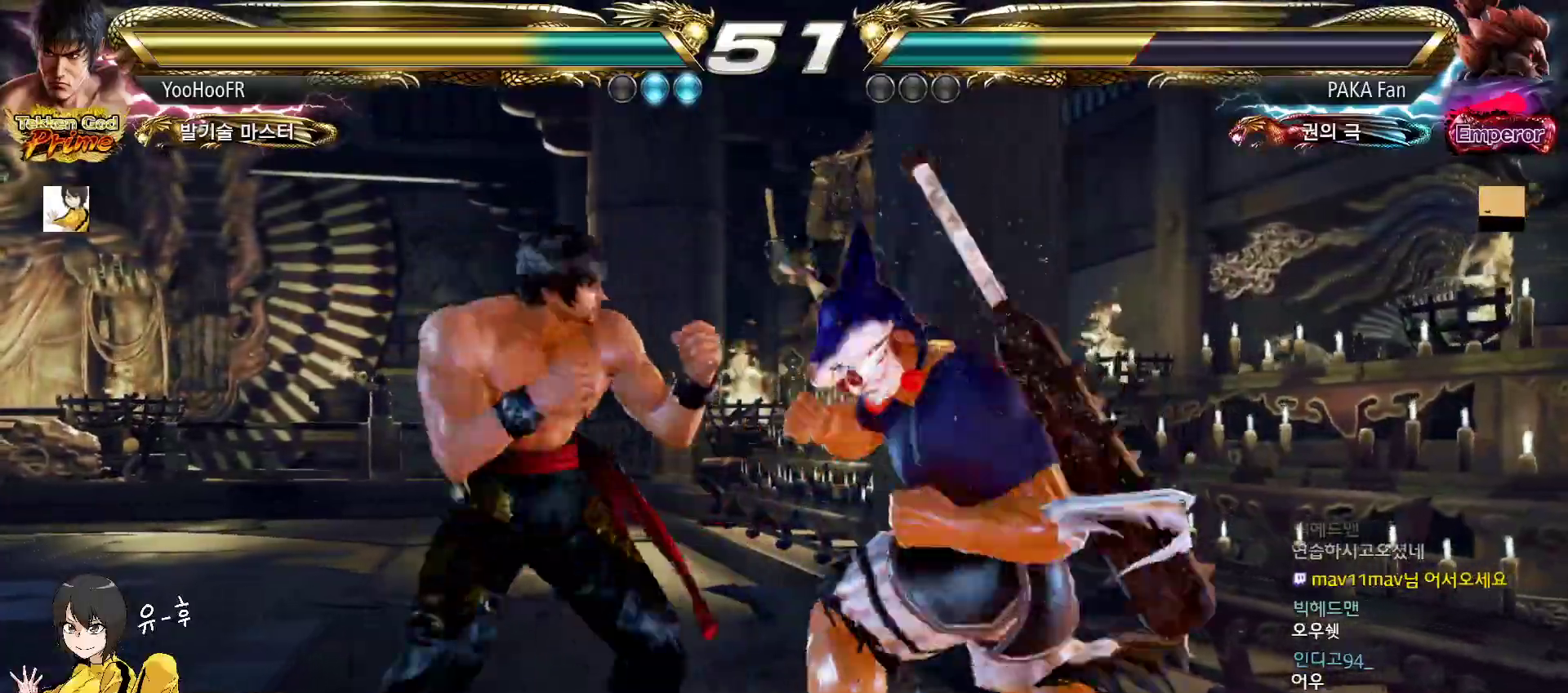
{"buttons": ["TRIANGLE"], "left_stick": "down-right", "events": [[117, "left_stick", "center"], [167, "SQUARE", "up"], [200, "left_stick", "down-right"], [217, "TRIANGLE", "down"], [300, "TRIANGLE", "up"], [400, "TRIANGLE", "down"]]}
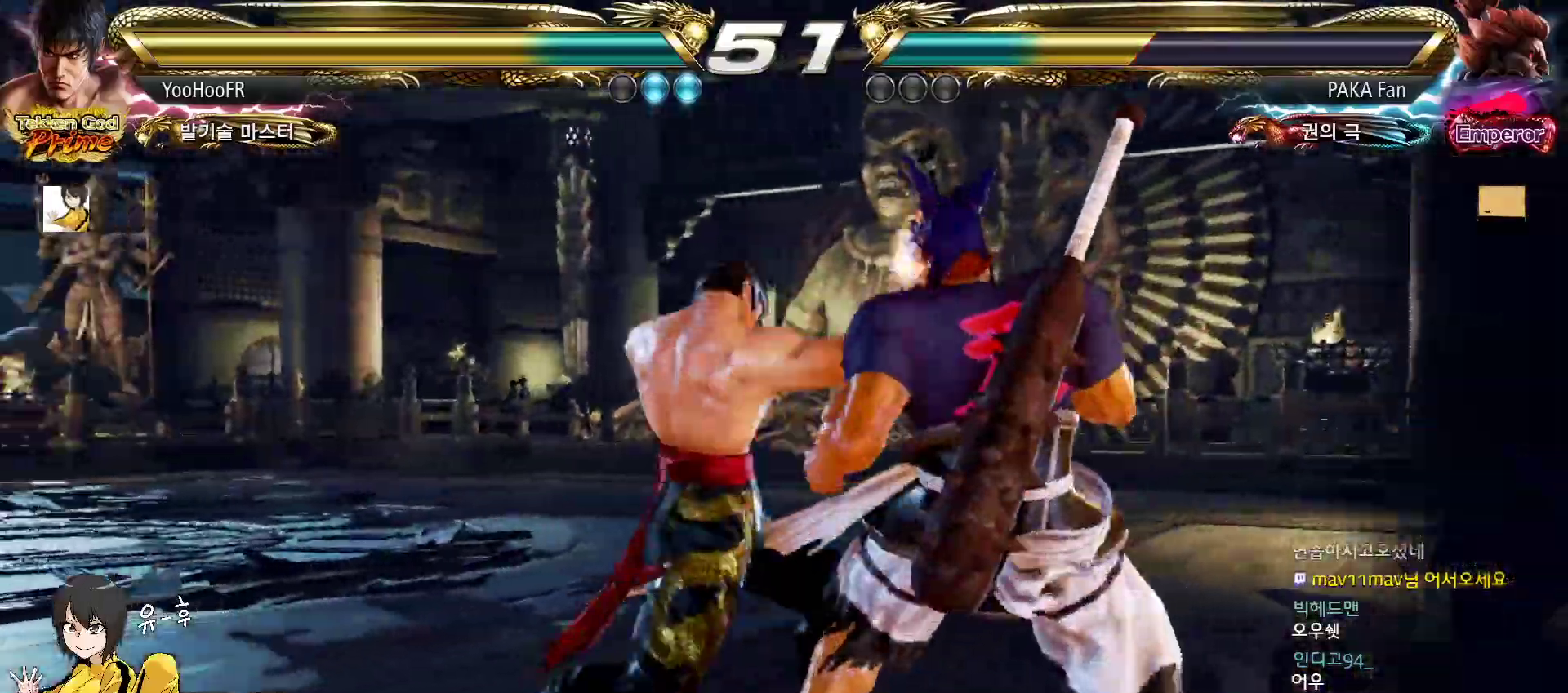
{"buttons": [], "left_stick": "center", "events": [[33, "TRIANGLE", "up"], [100, "left_stick", "center"], [333, "CIRCLE", "down"], [383, "CIRCLE", "up"]]}
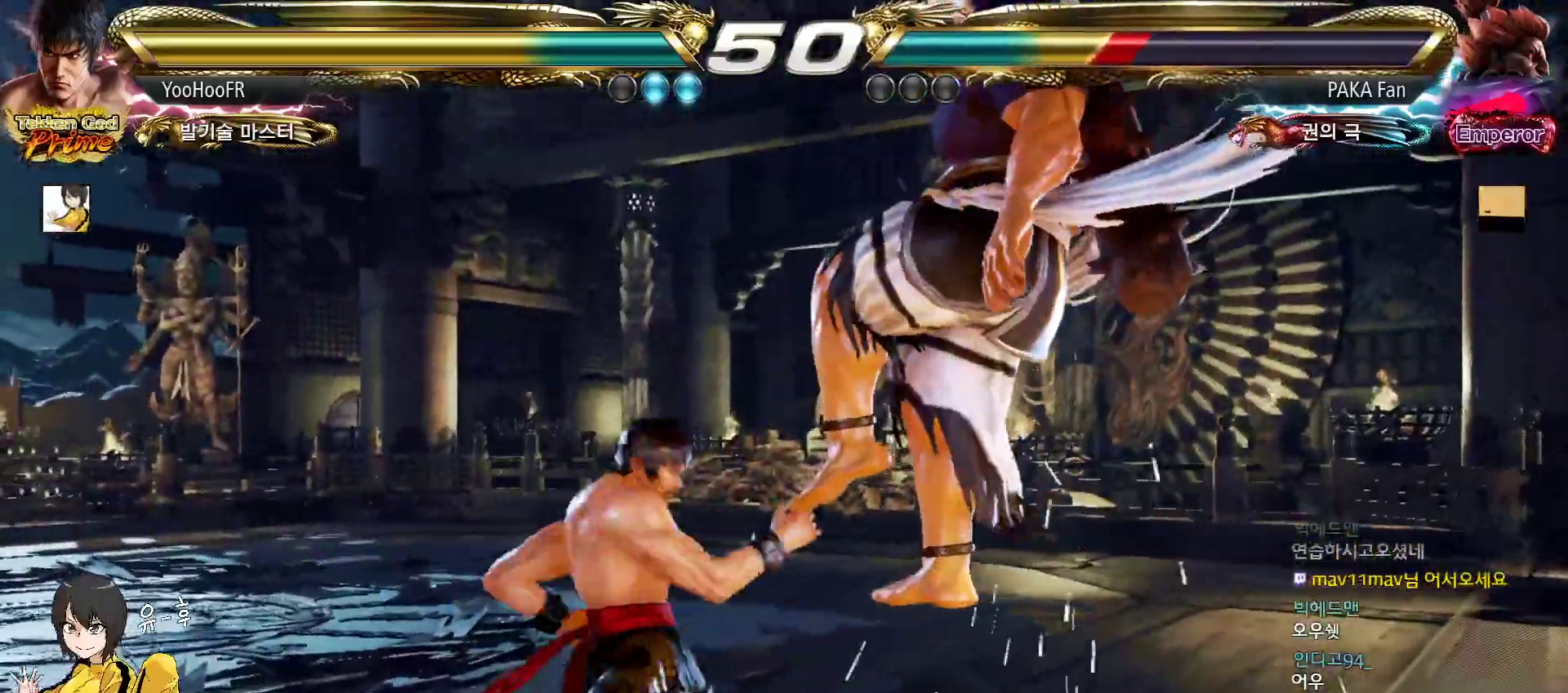
{"buttons": ["CIRCLE"], "left_stick": "right", "events": [[17, "CIRCLE", "down"], [117, "CIRCLE", "up"], [317, "left_stick", "right"], [433, "CIRCLE", "down"]]}
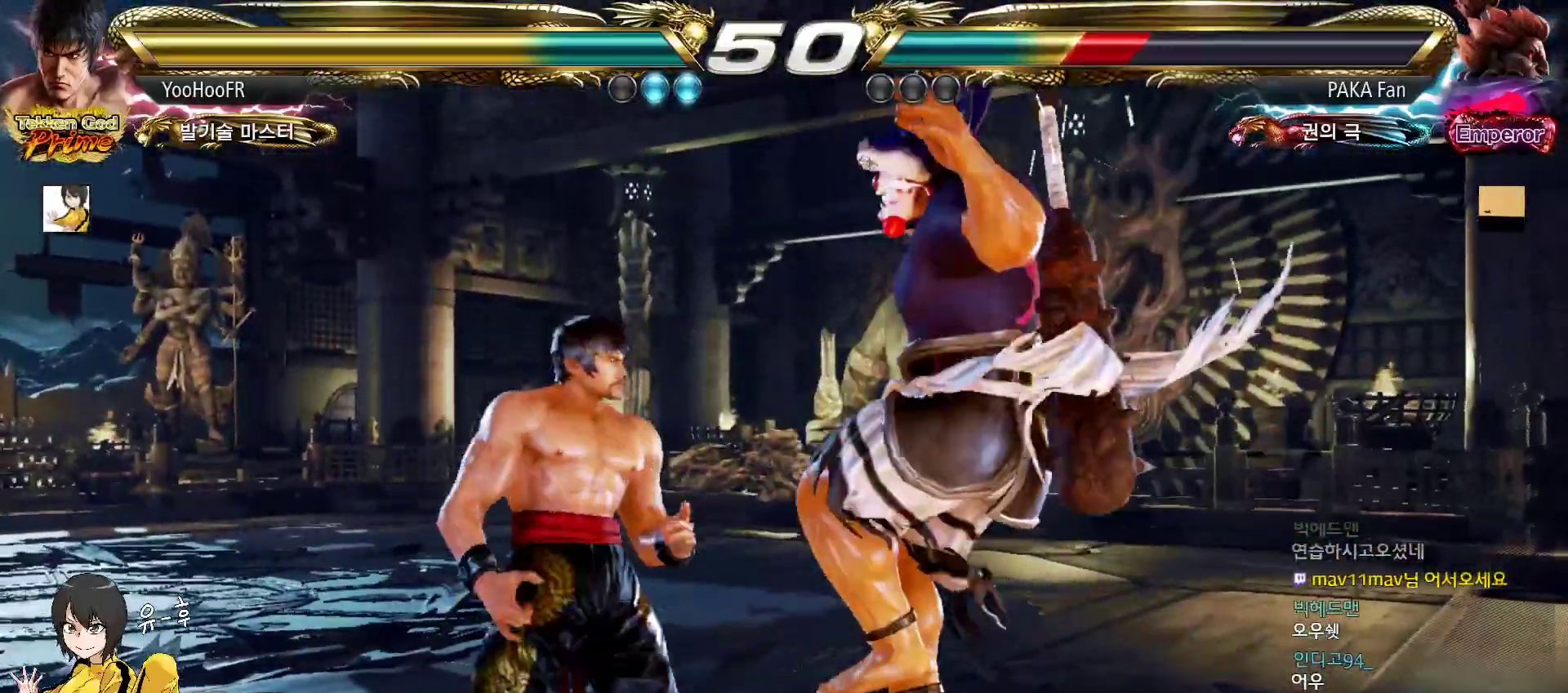
{"buttons": [], "left_stick": "center", "events": [[33, "CROSS", "down"], [50, "CIRCLE", "up"], [117, "CROSS", "up"], [183, "left_stick", "left"], [433, "left_stick", "right"], [500, "left_stick", "center"]]}
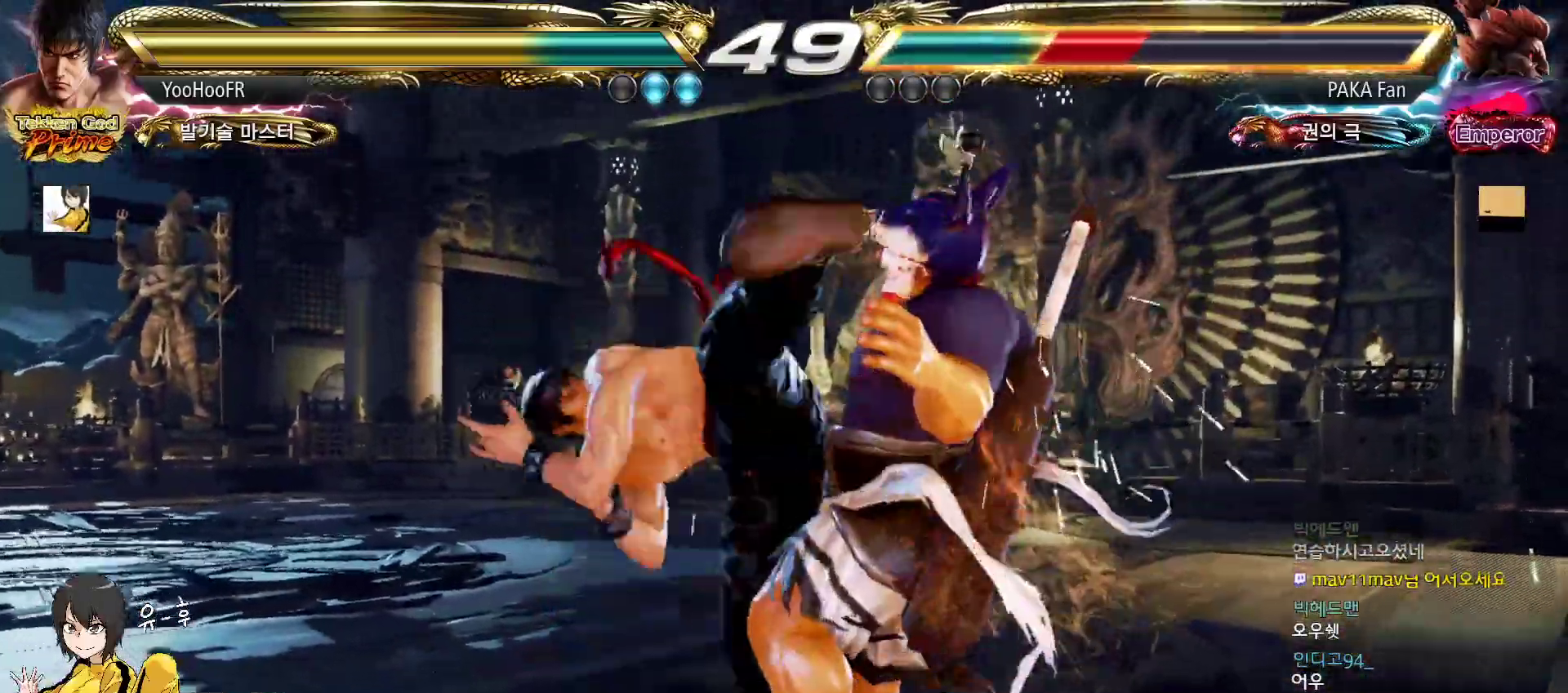
{"buttons": [], "left_stick": "right", "events": [[183, "left_stick", "right"], [217, "CROSS", "down"], [283, "CROSS", "up"], [400, "CROSS", "down"], [450, "CROSS", "up"]]}
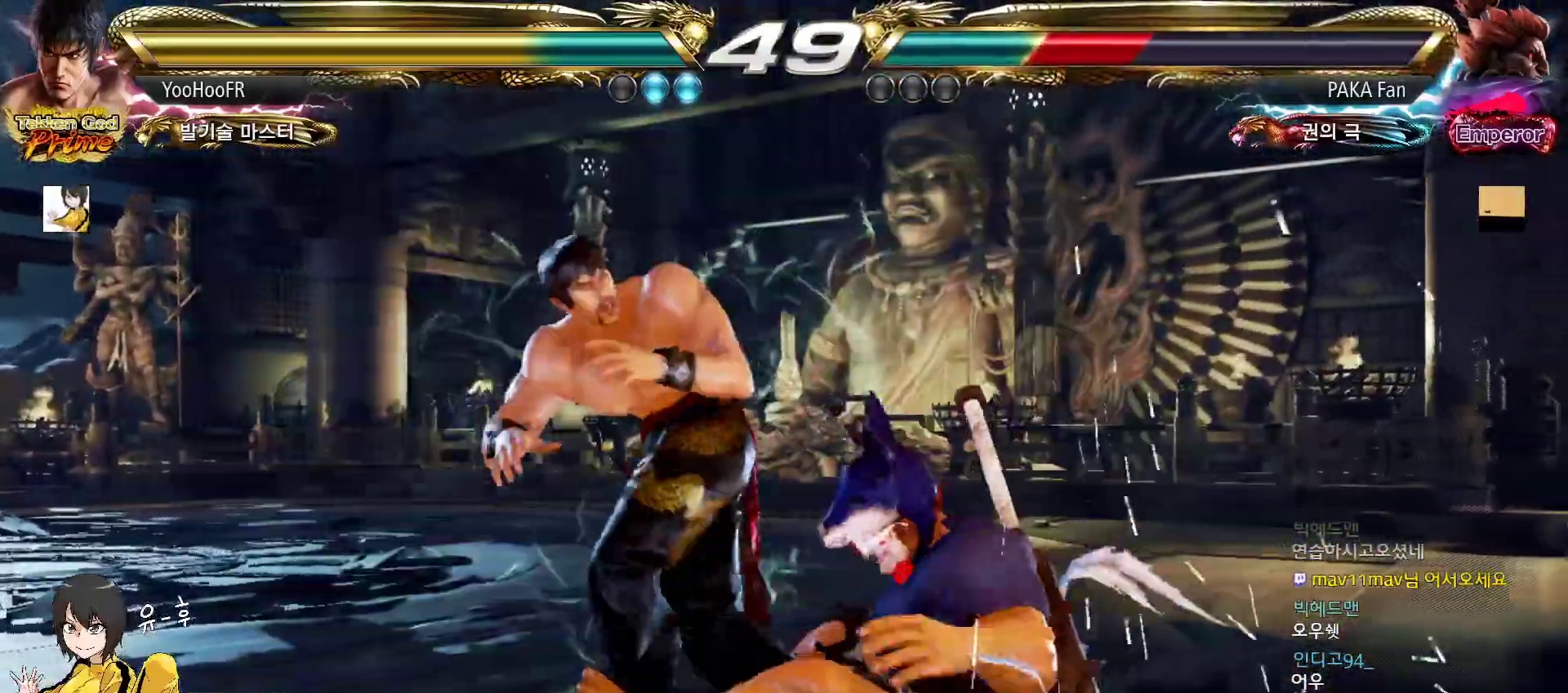
{"buttons": [], "left_stick": "down-left", "events": [[100, "CROSS", "down"], [150, "CROSS", "up"], [267, "CROSS", "down"], [350, "CROSS", "up"], [350, "left_stick", "center"], [500, "left_stick", "down-left"]]}
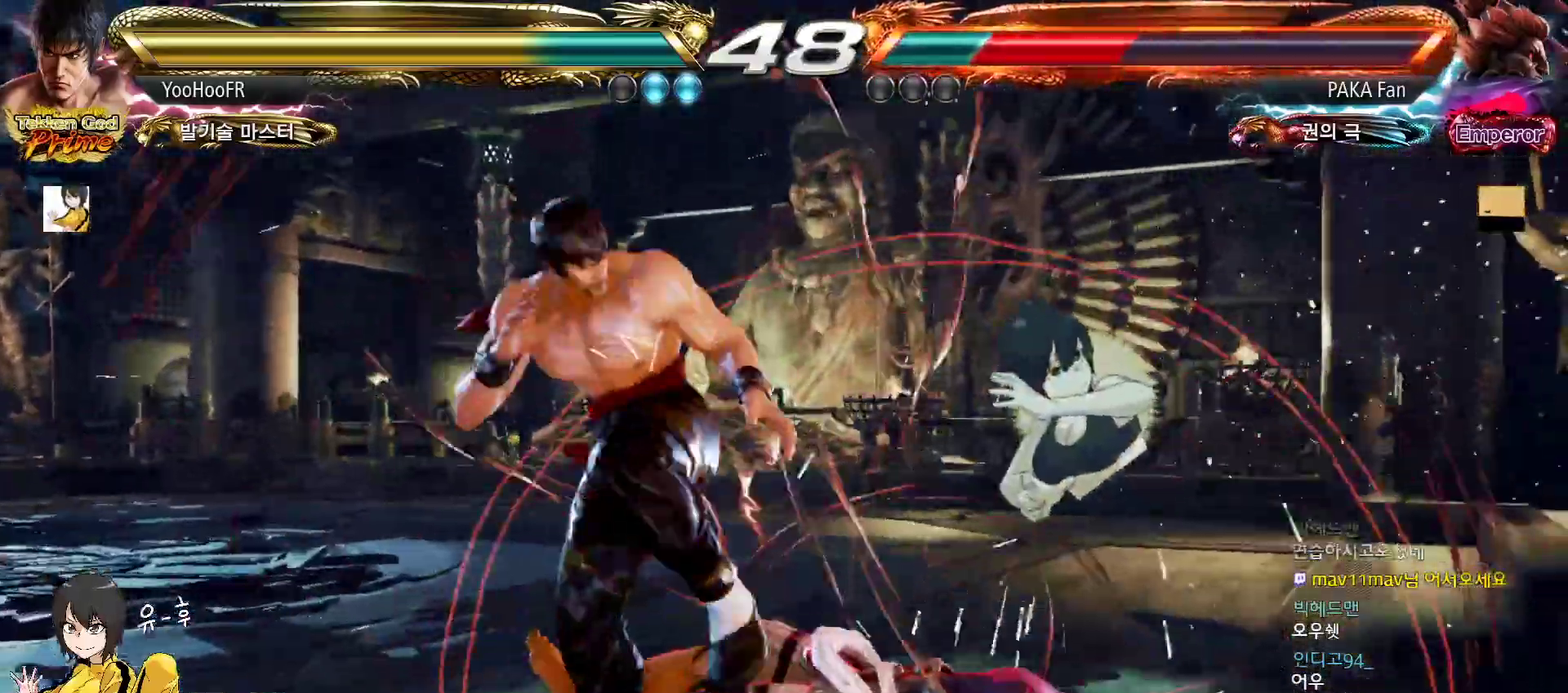
{"buttons": [], "left_stick": "down-left", "events": [[67, "CROSS", "down"], [100, "CROSS", "up"], [133, "CROSS", "down"], [183, "CROSS", "up"], [300, "CROSS", "down"], [333, "CROSS", "up"], [367, "CROSS", "down"], [400, "CROSS", "up"]]}
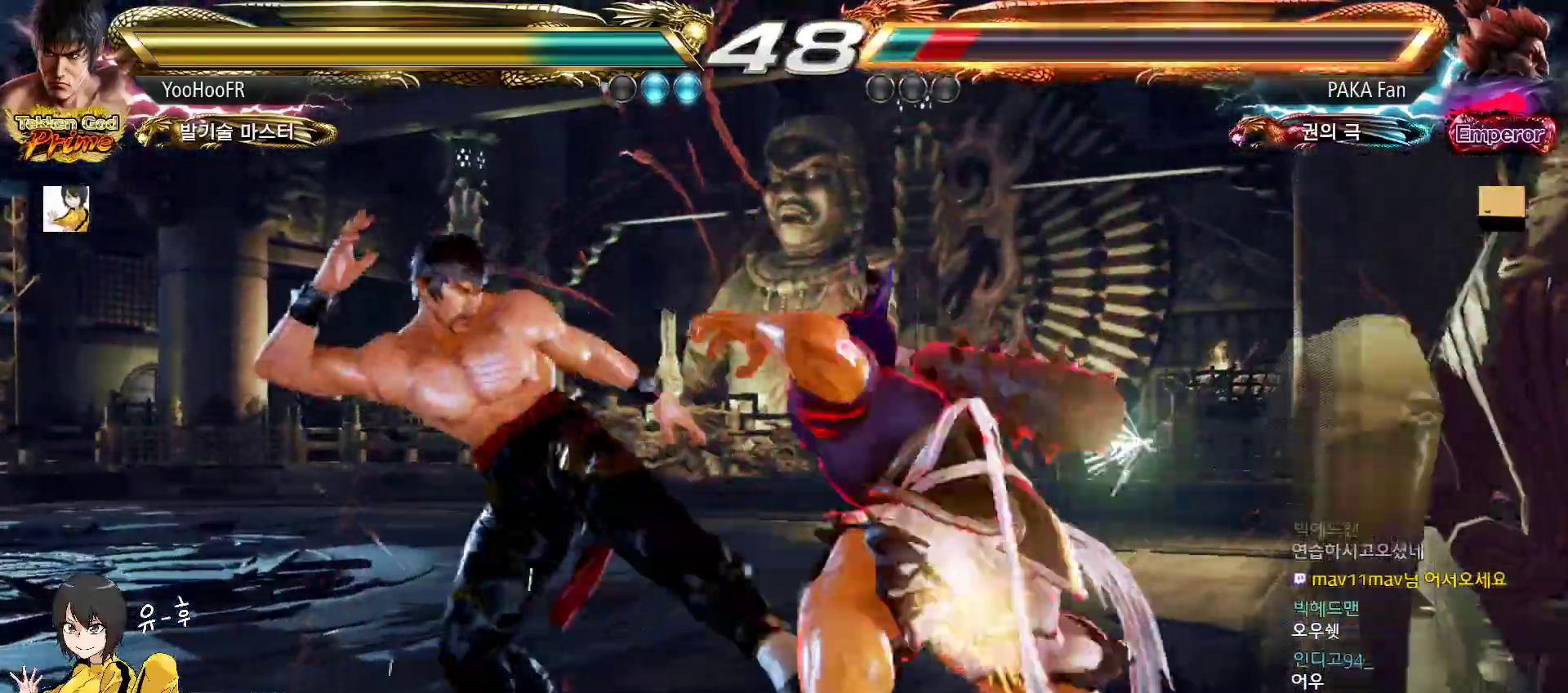
{"buttons": [], "left_stick": "down-left", "events": [[50, "CROSS", "down"], [200, "left_stick", "center"], [217, "CROSS", "up"], [350, "left_stick", "down-left"], [383, "CROSS", "down"], [417, "CROSS", "up"], [450, "CROSS", "down"], [500, "CROSS", "up"]]}
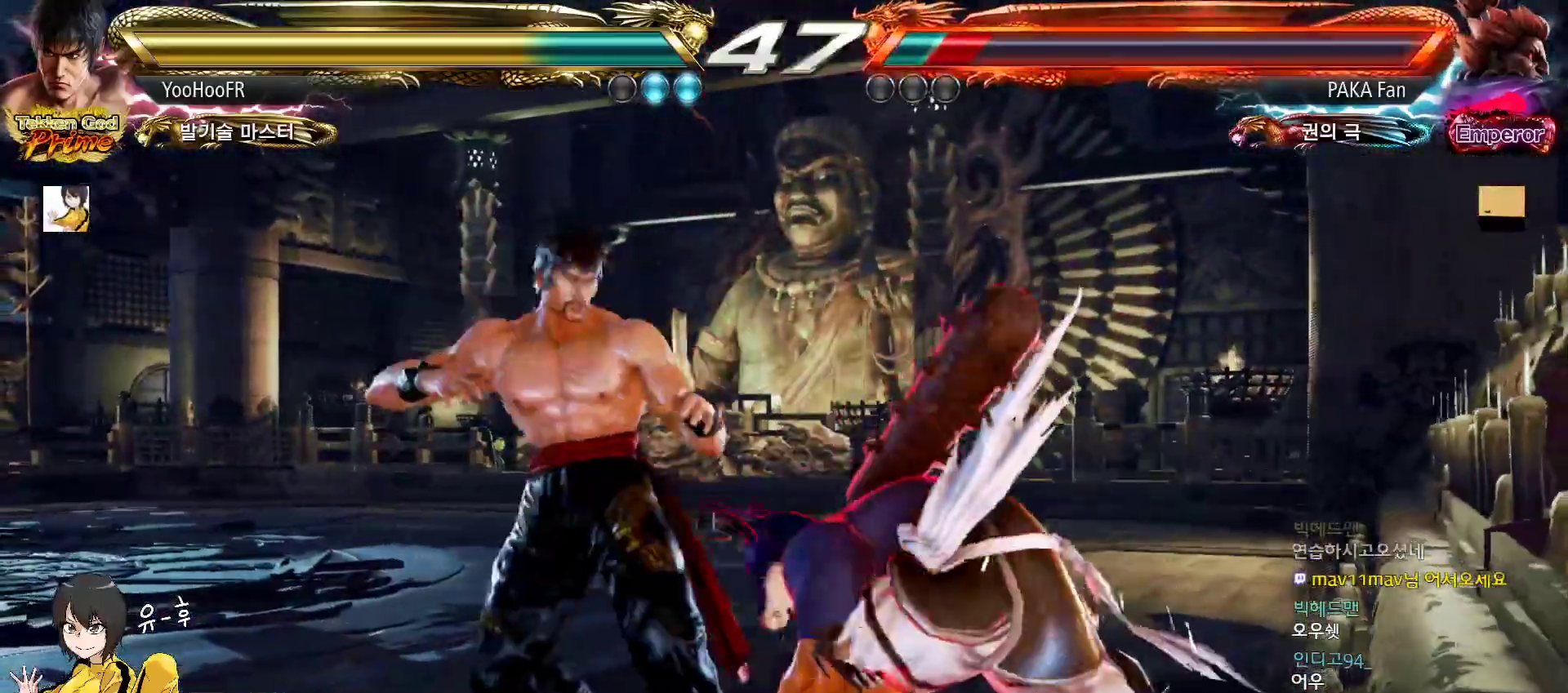
{"buttons": [], "left_stick": "down-left", "events": [[117, "CROSS", "down"], [167, "CROSS", "up"], [333, "CROSS", "down"], [417, "CROSS", "up"]]}
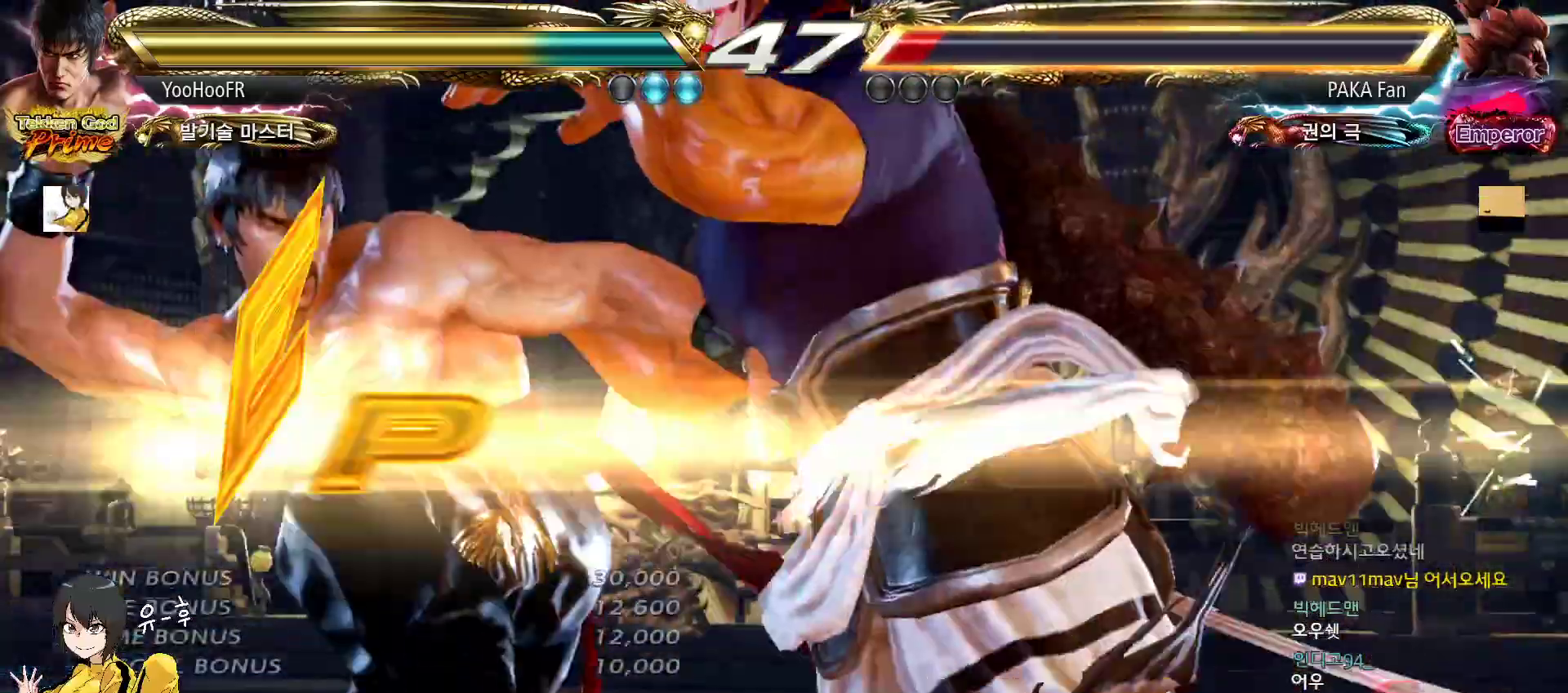
{"buttons": [], "left_stick": "center", "events": [[17, "left_stick", "center"]]}
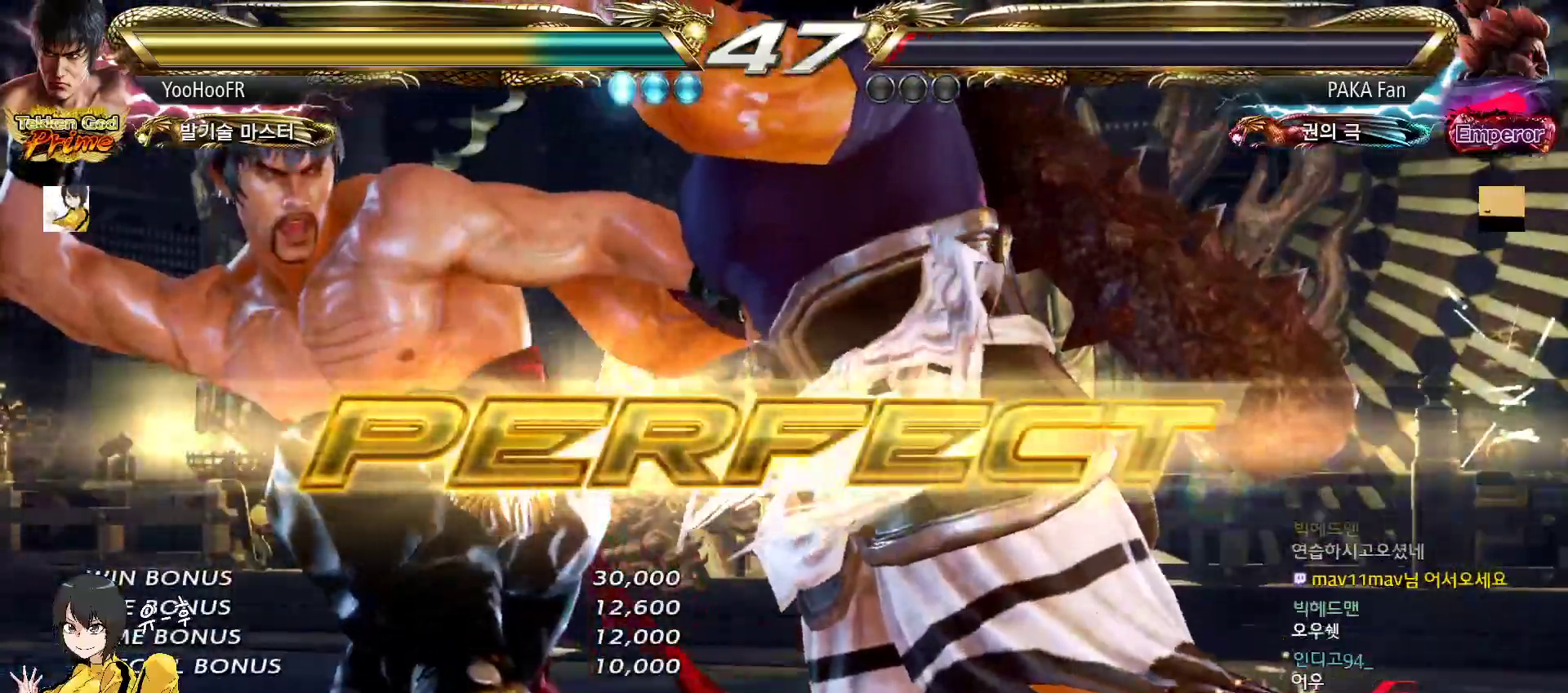
{"buttons": [], "left_stick": "center", "events": []}
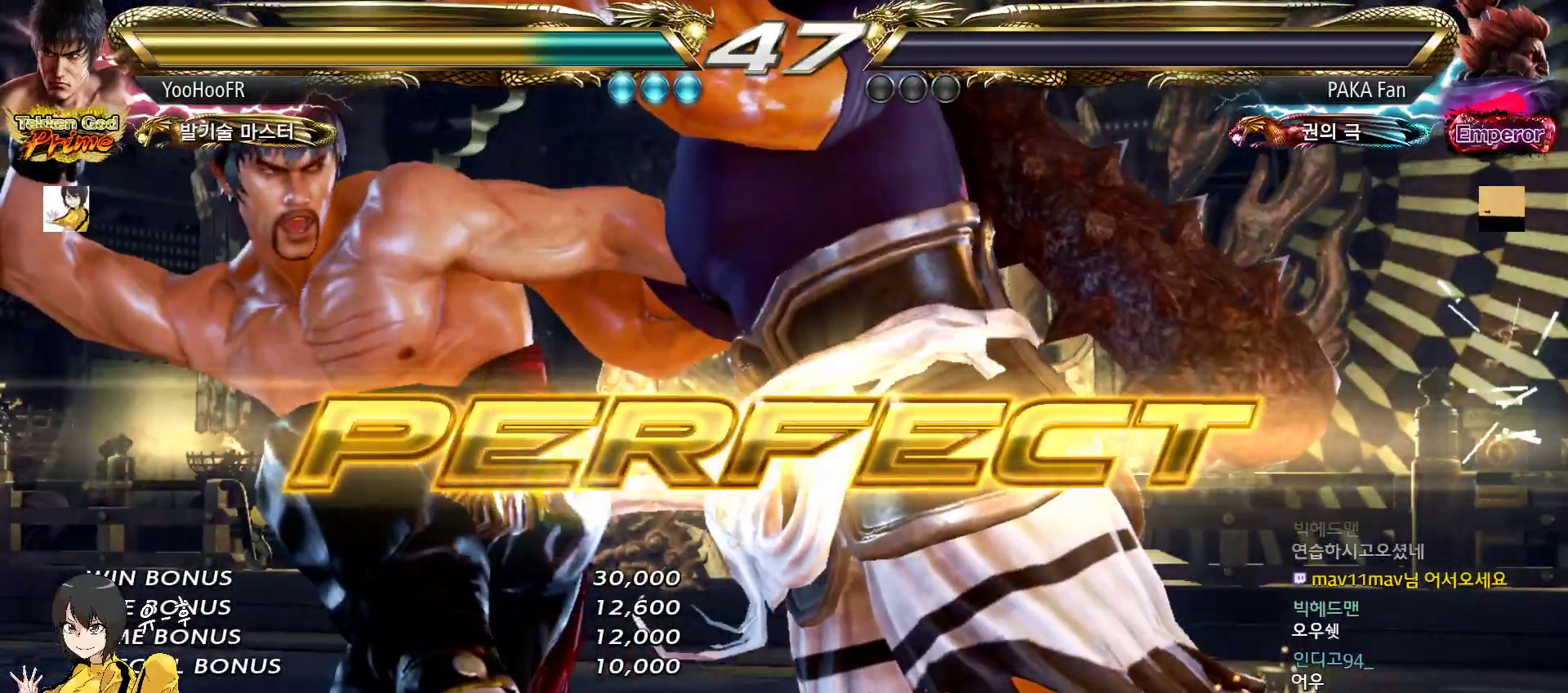
{"buttons": [], "left_stick": "center", "events": []}
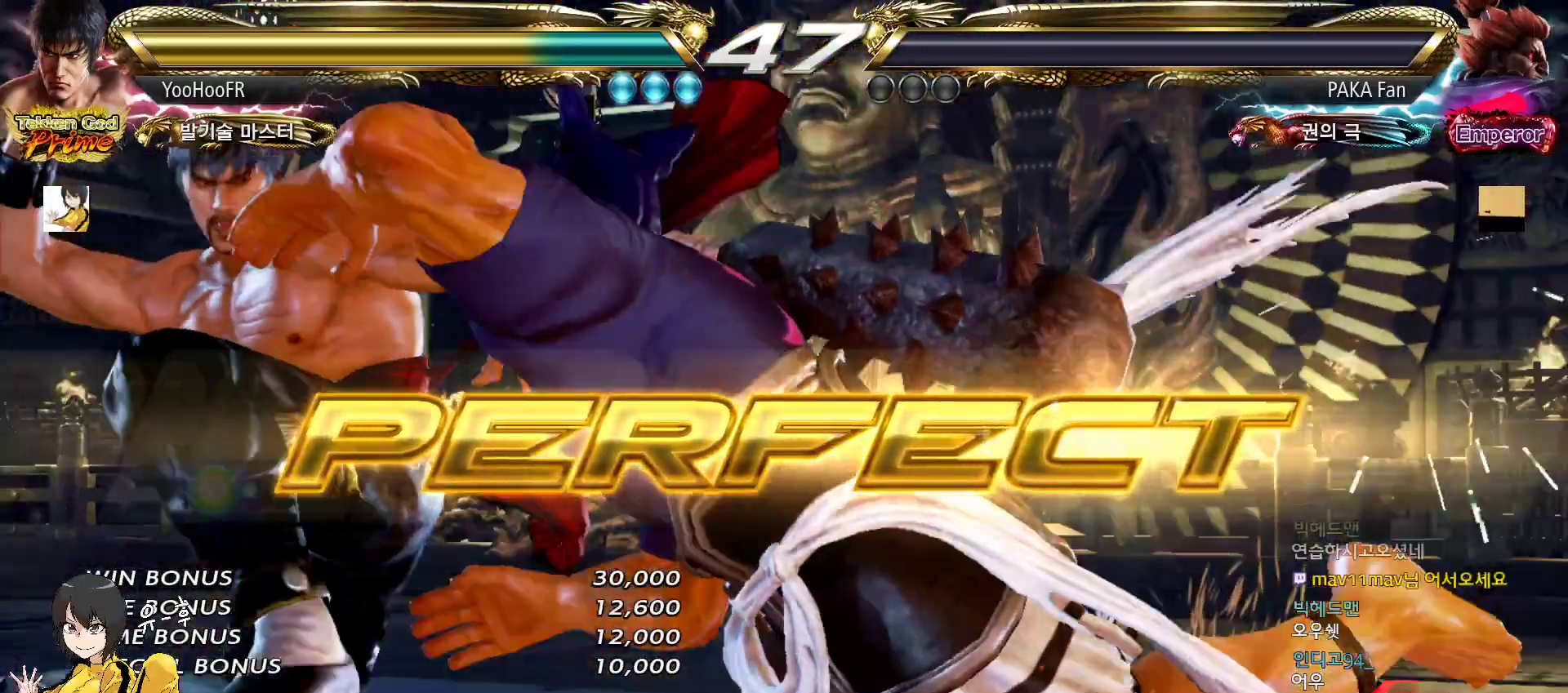
{"buttons": [], "left_stick": "center", "events": []}
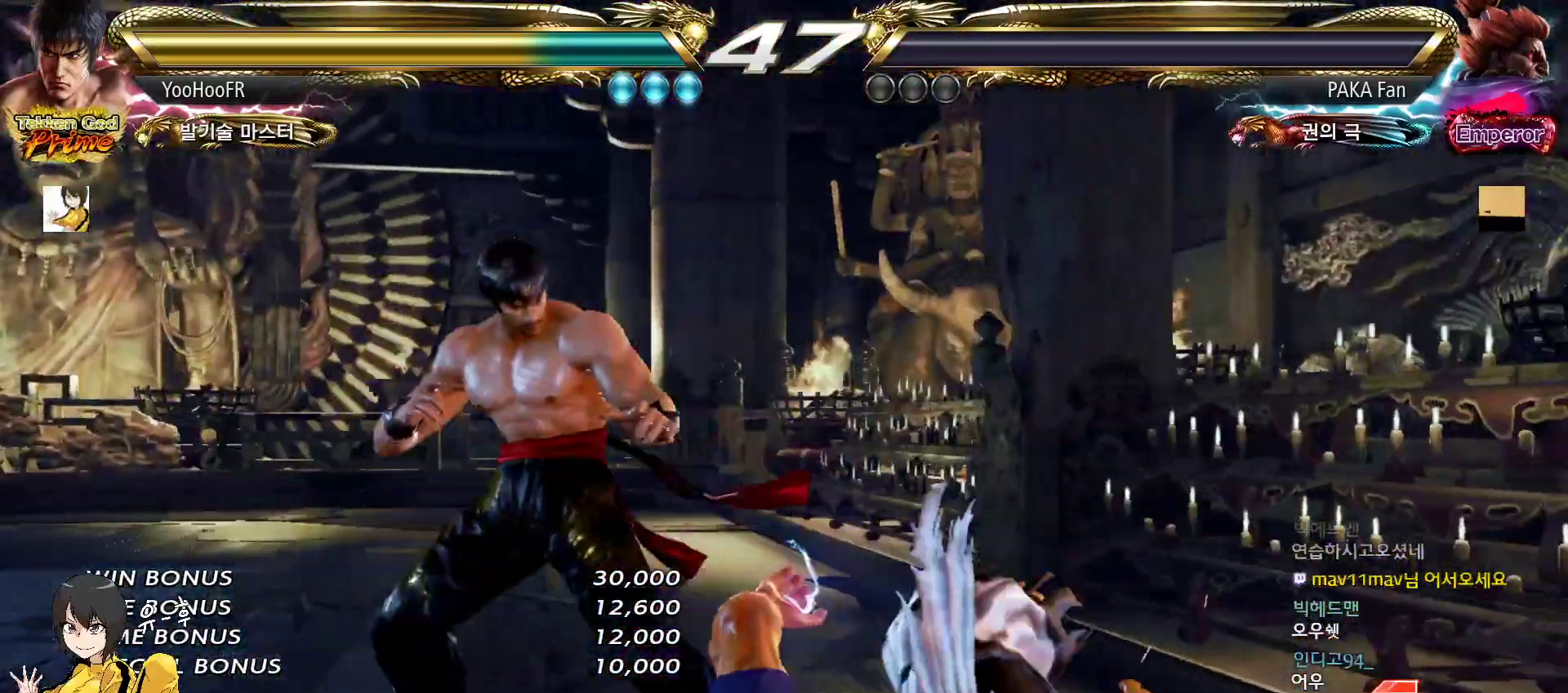
{"buttons": [], "left_stick": "center", "events": []}
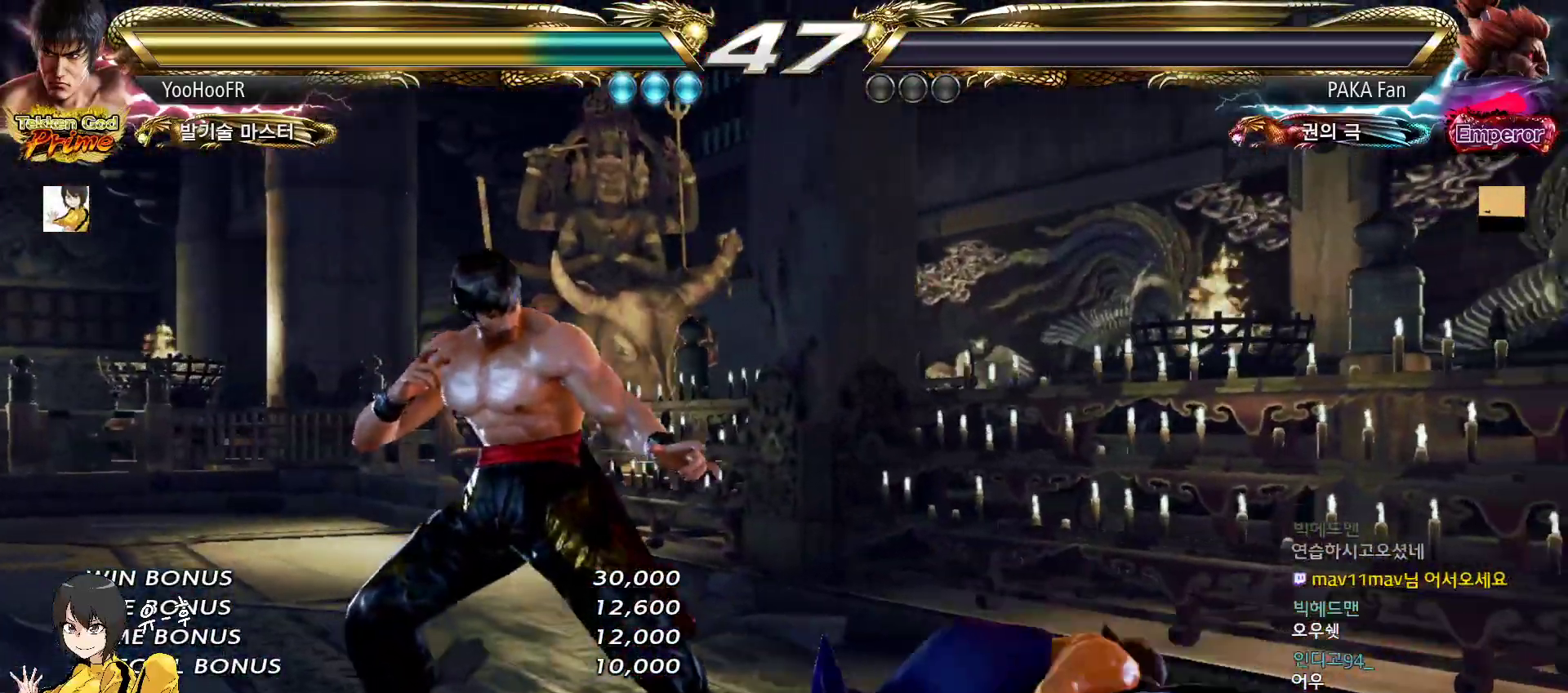
{"buttons": [], "left_stick": "center", "events": []}
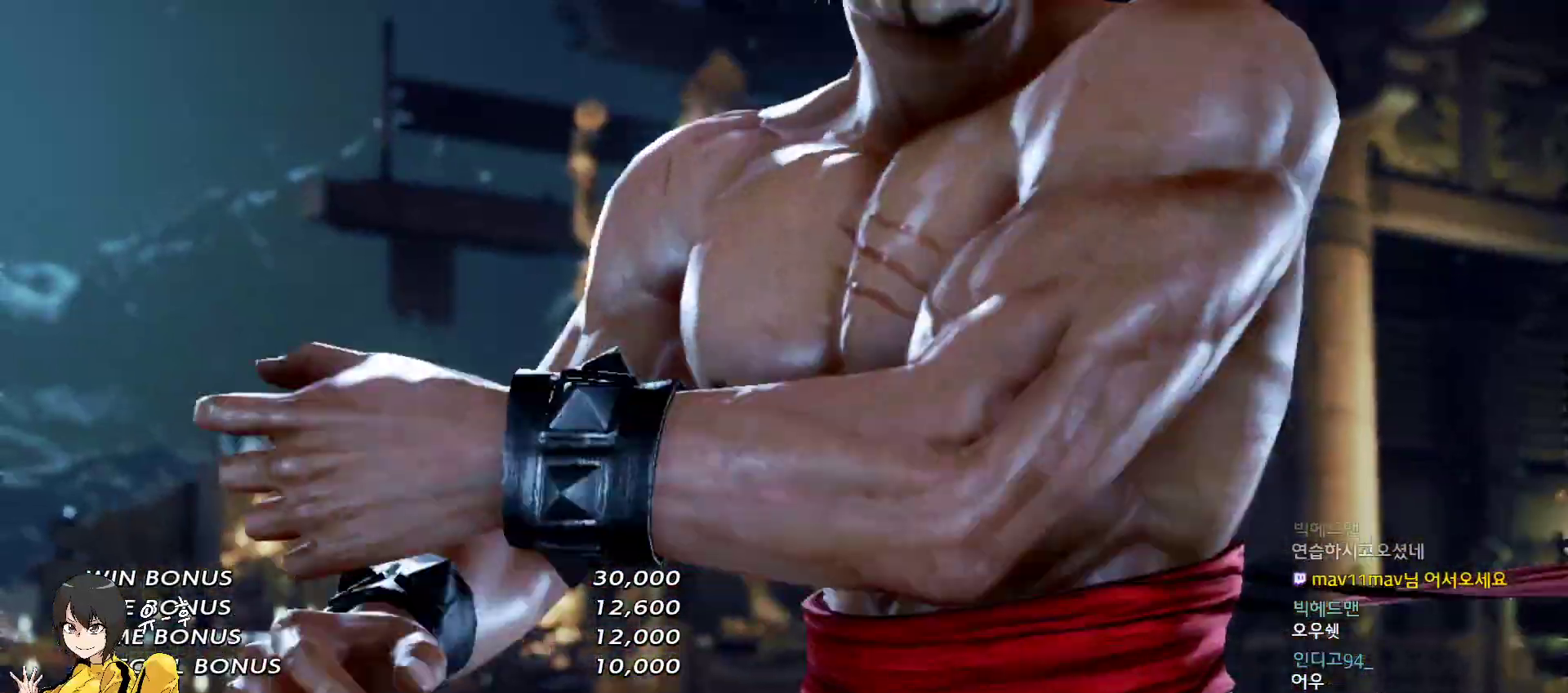
{"buttons": ["START"], "left_stick": "center", "events": [[417, "START", "down"]]}
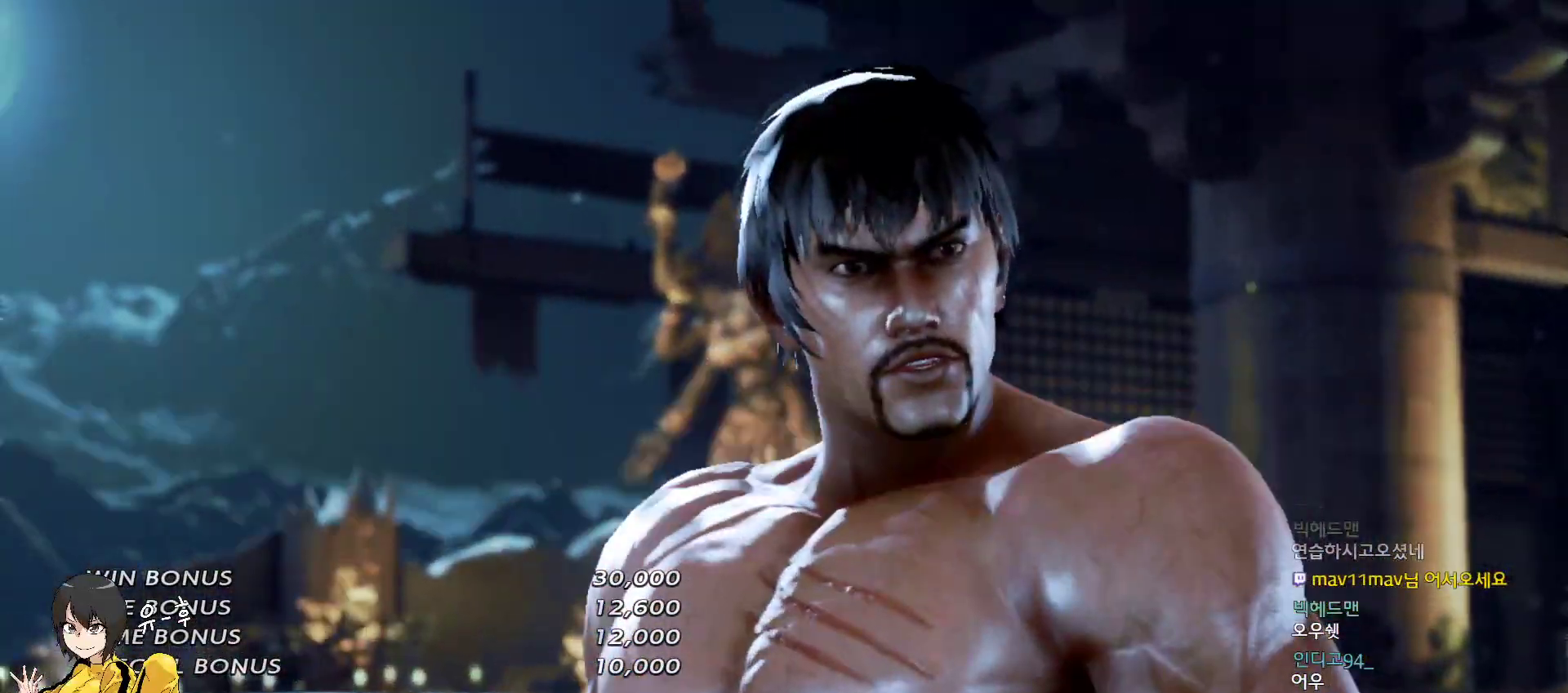
{"buttons": [], "left_stick": "center", "events": [[33, "START", "up"]]}
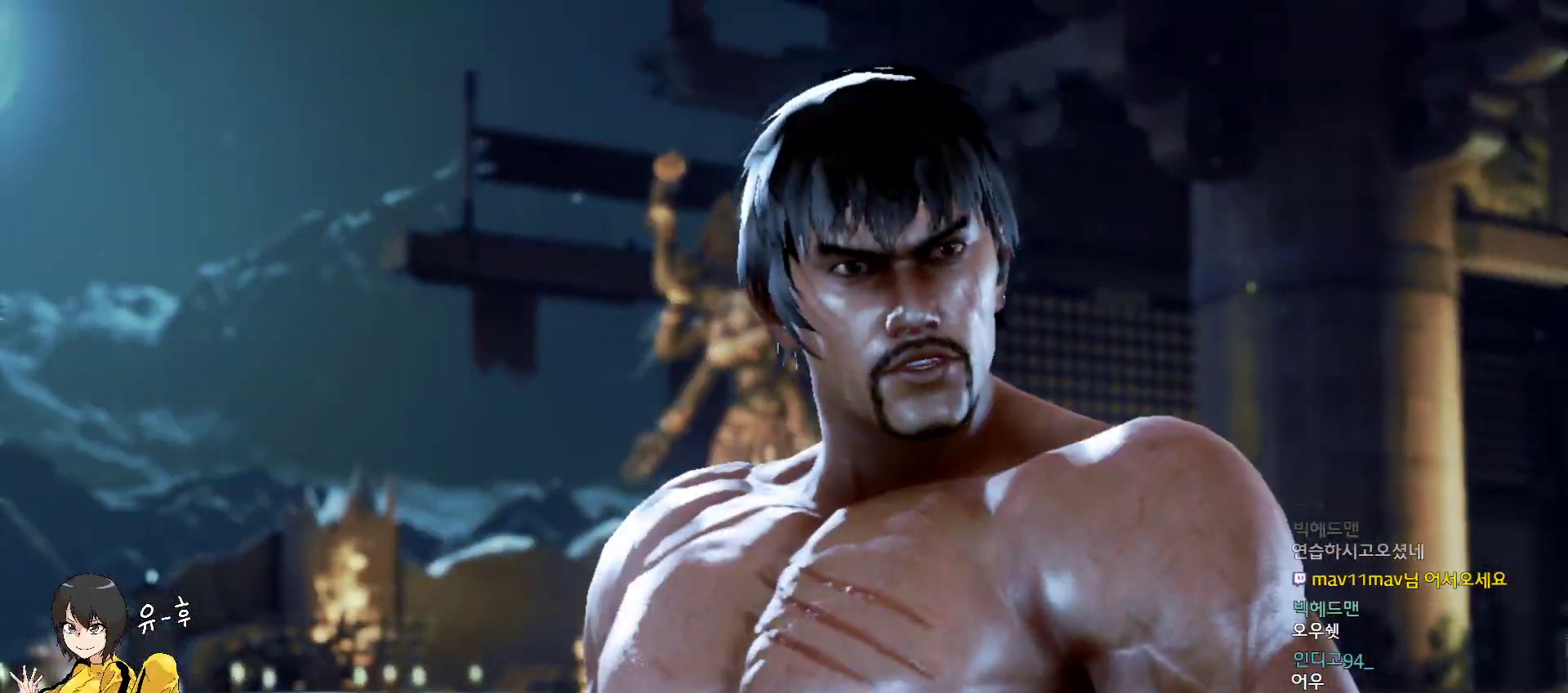
{"buttons": [], "left_stick": "center", "events": []}
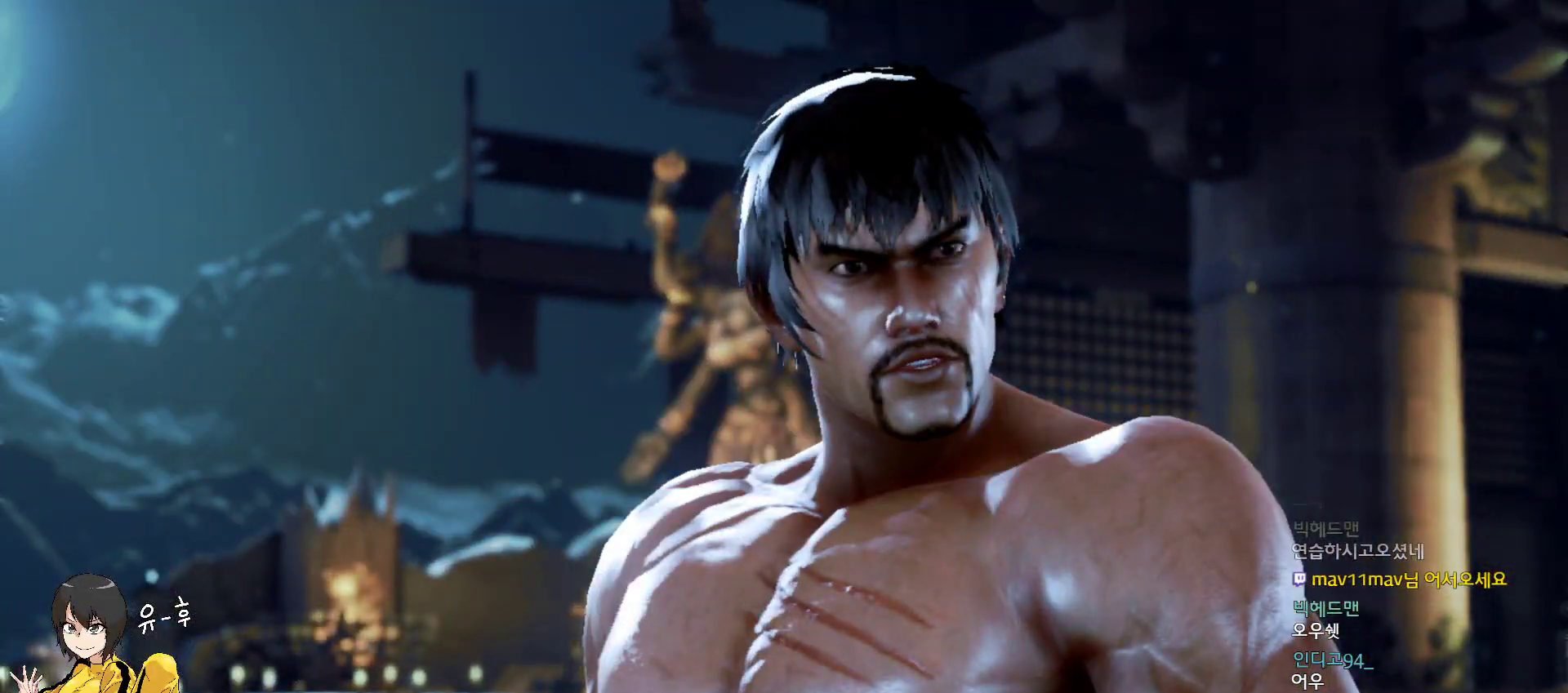
{"buttons": [], "left_stick": "center", "events": []}
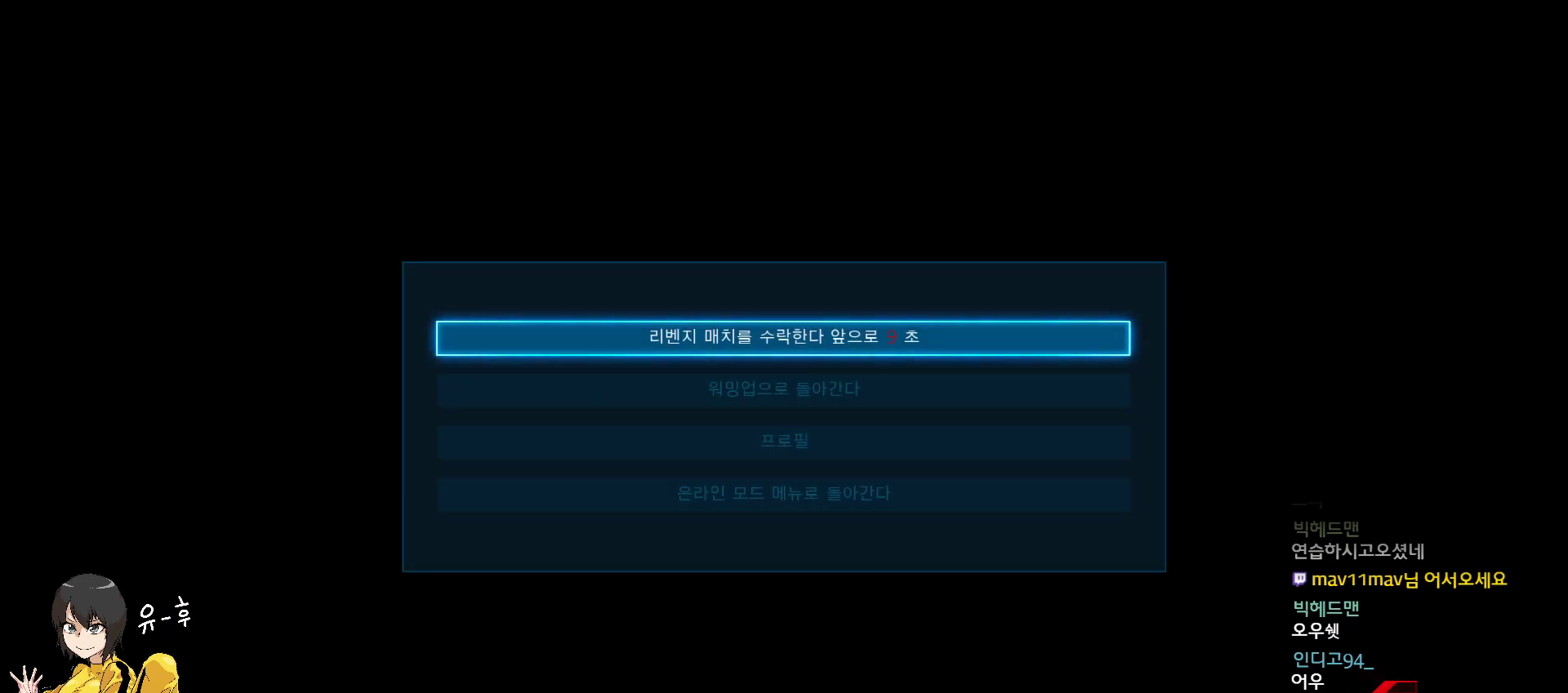
{"buttons": [], "left_stick": "center", "events": [[367, "CROSS", "down"], [467, "CROSS", "up"]]}